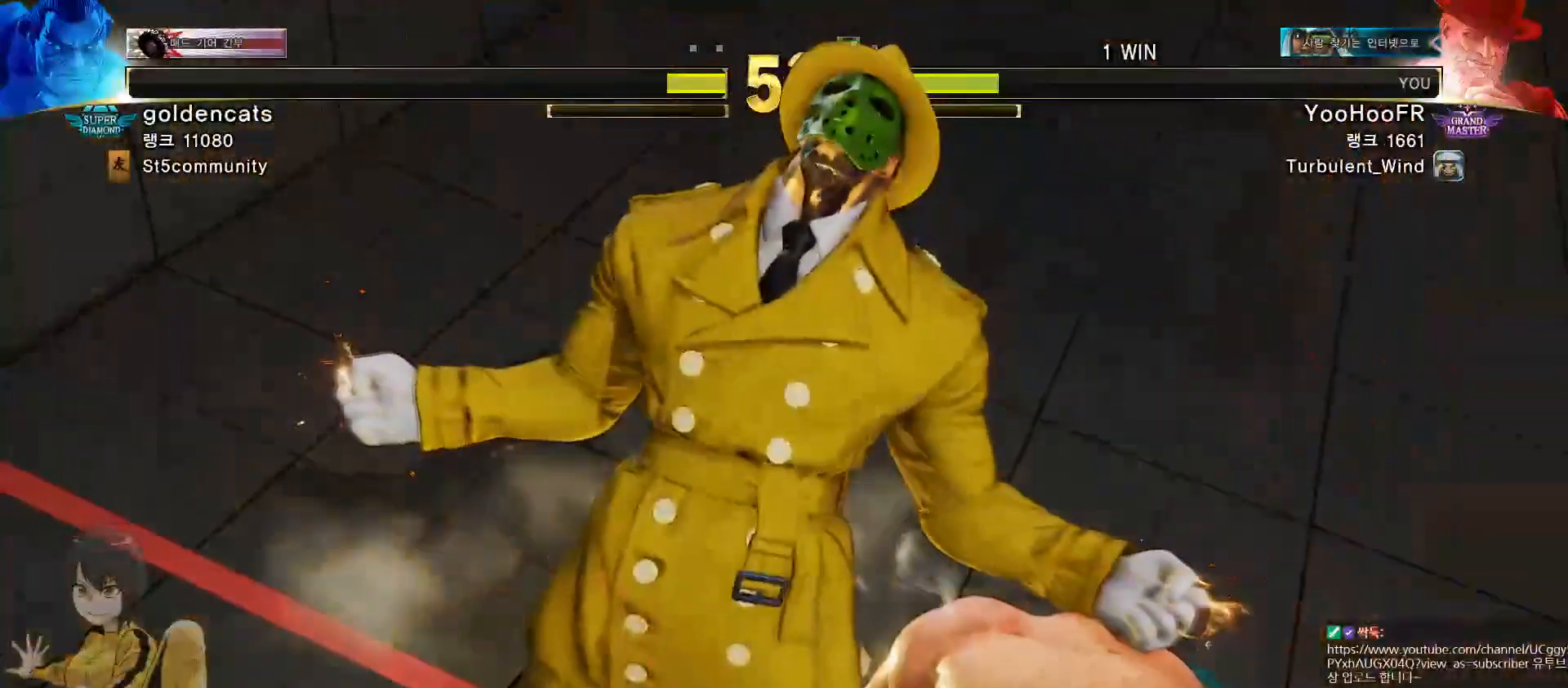
Gameplay with a controller (arcade stick); each line is a JSON object with the inputs held at the frame after it. "events" lists button and stick changes between this image and that frame as [ms after this image, input, new state], when the widget could be followed in between. Not read: L3 R1 R3.
{"buttons": [], "left_stick": "right"}
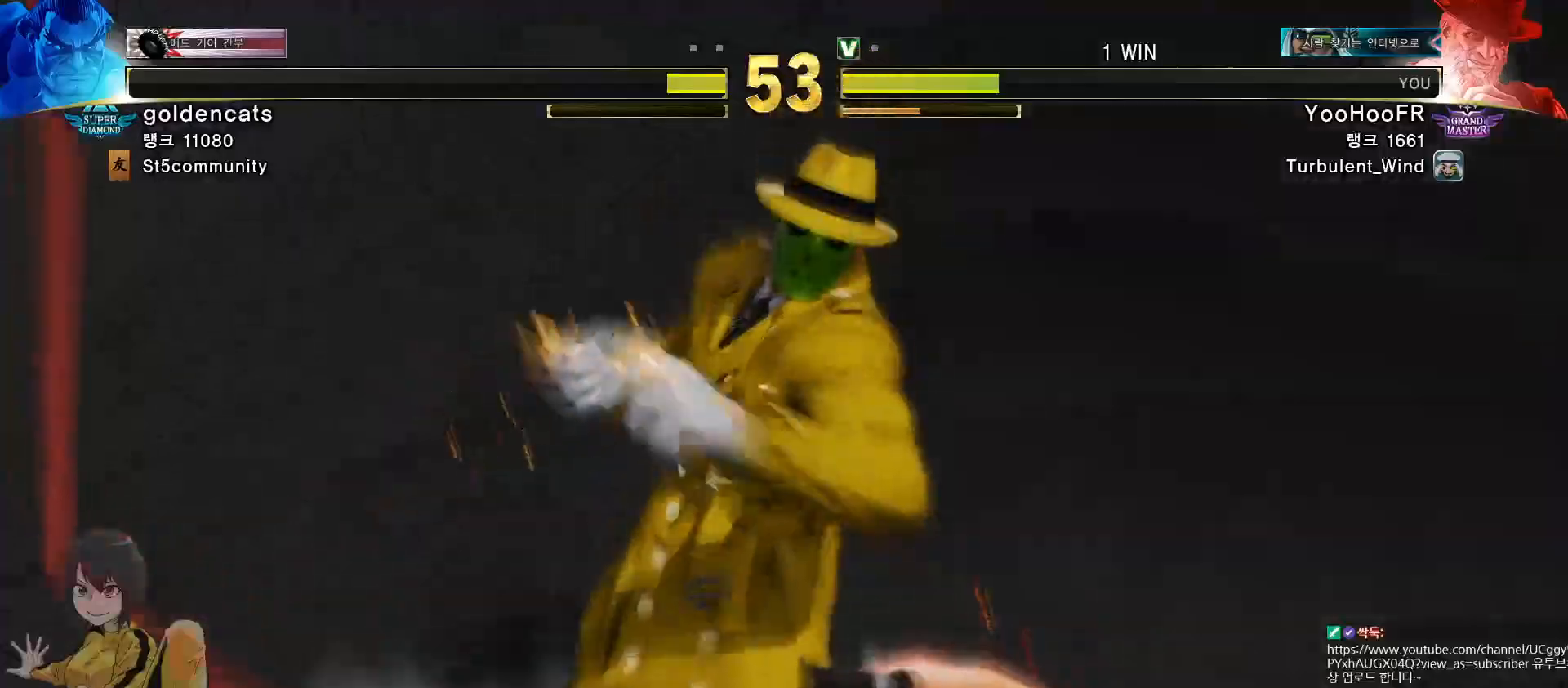
{"buttons": [], "left_stick": "down", "events": [[33, "left_stick", "up"], [116, "left_stick", "left"], [216, "left_stick", "down"], [283, "left_stick", "right"], [367, "left_stick", "up"], [433, "left_stick", "left"], [500, "left_stick", "down"]]}
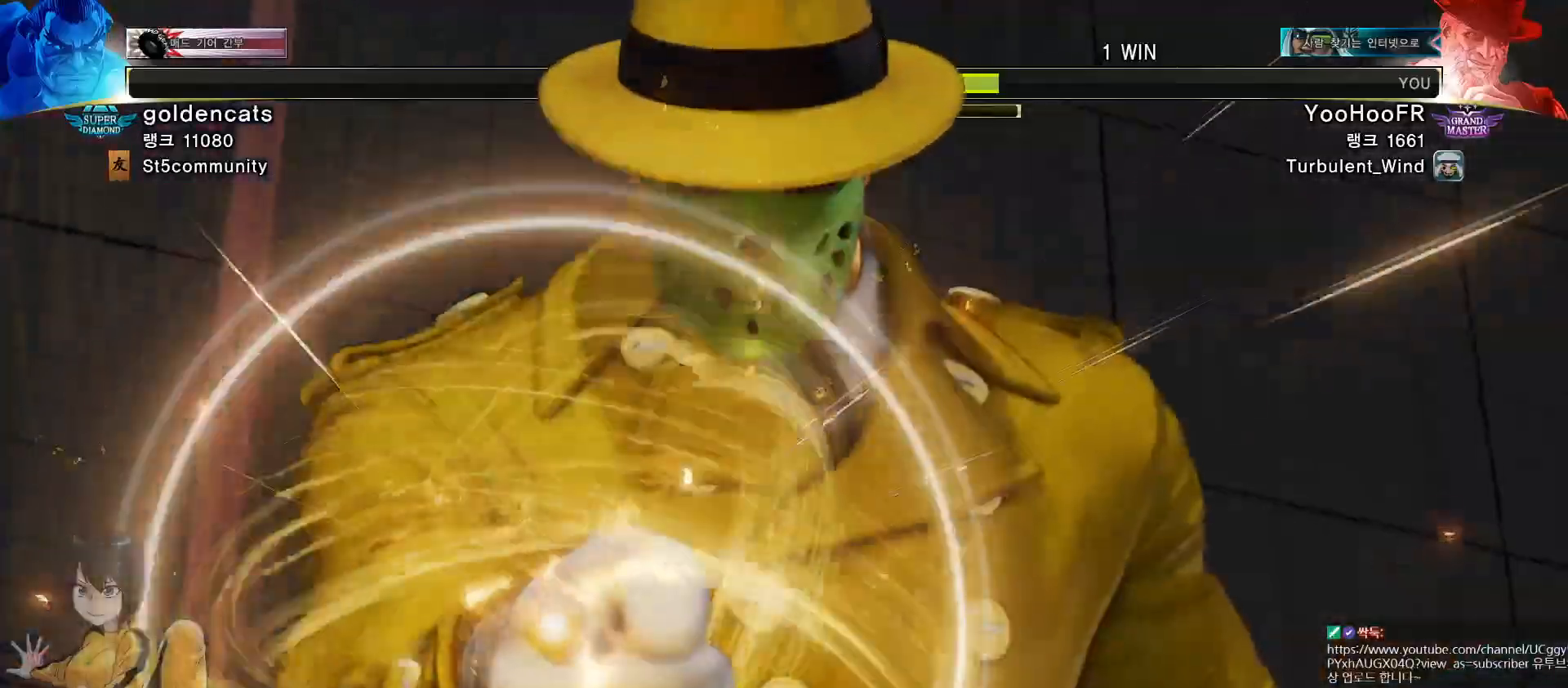
{"buttons": [], "left_stick": "center", "events": [[84, "left_stick", "right"], [150, "left_stick", "up"], [217, "left_stick", "left"], [267, "left_stick", "down"], [350, "left_stick", "right"], [434, "left_stick", "up"], [484, "left_stick", "center"]]}
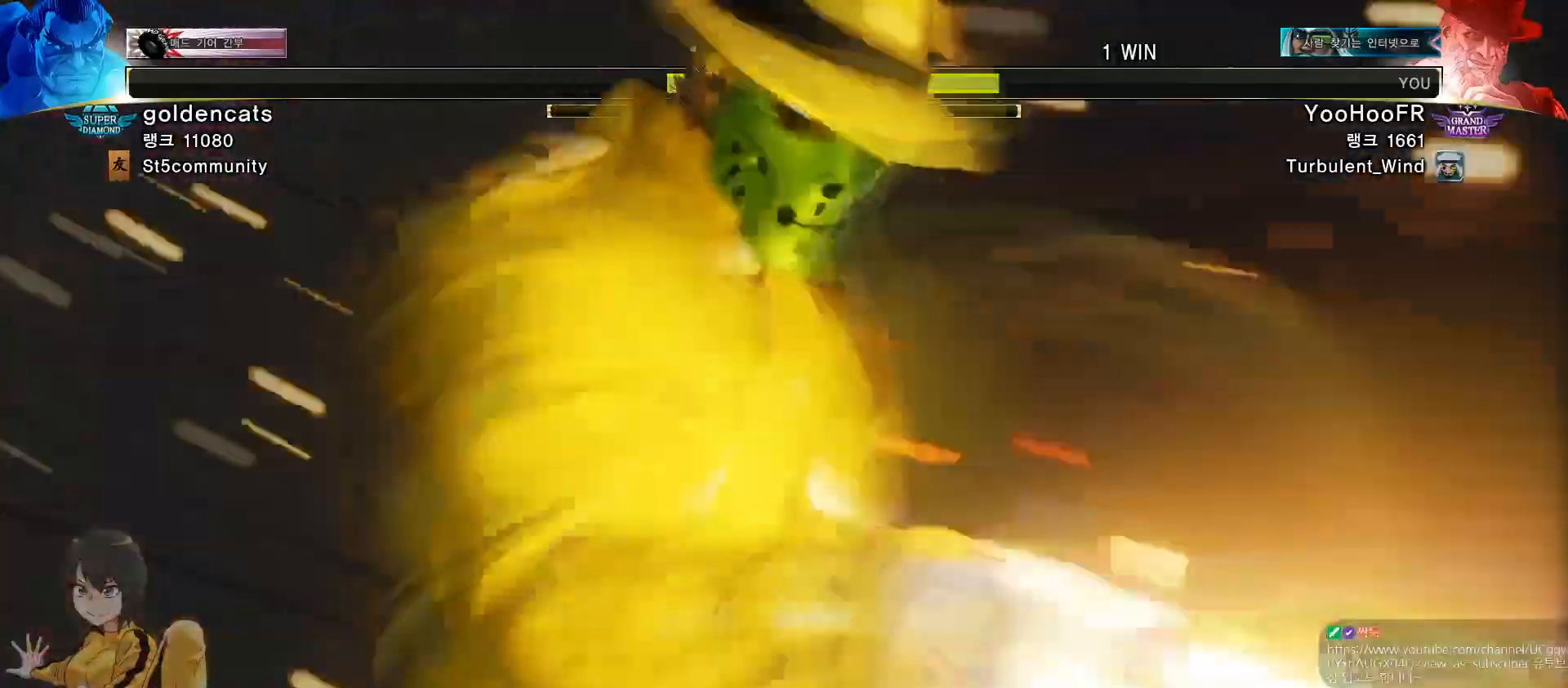
{"buttons": [], "left_stick": "center", "events": []}
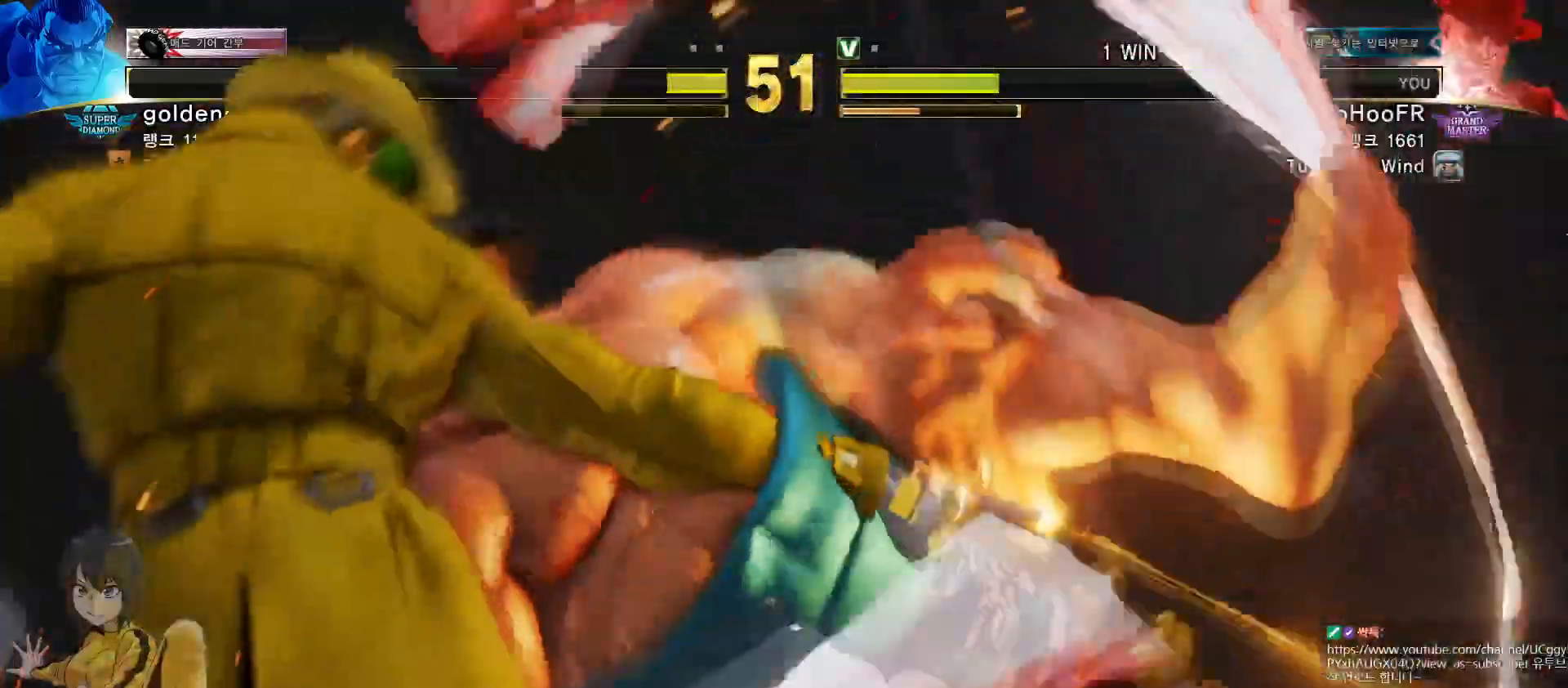
{"buttons": [], "left_stick": "center", "events": []}
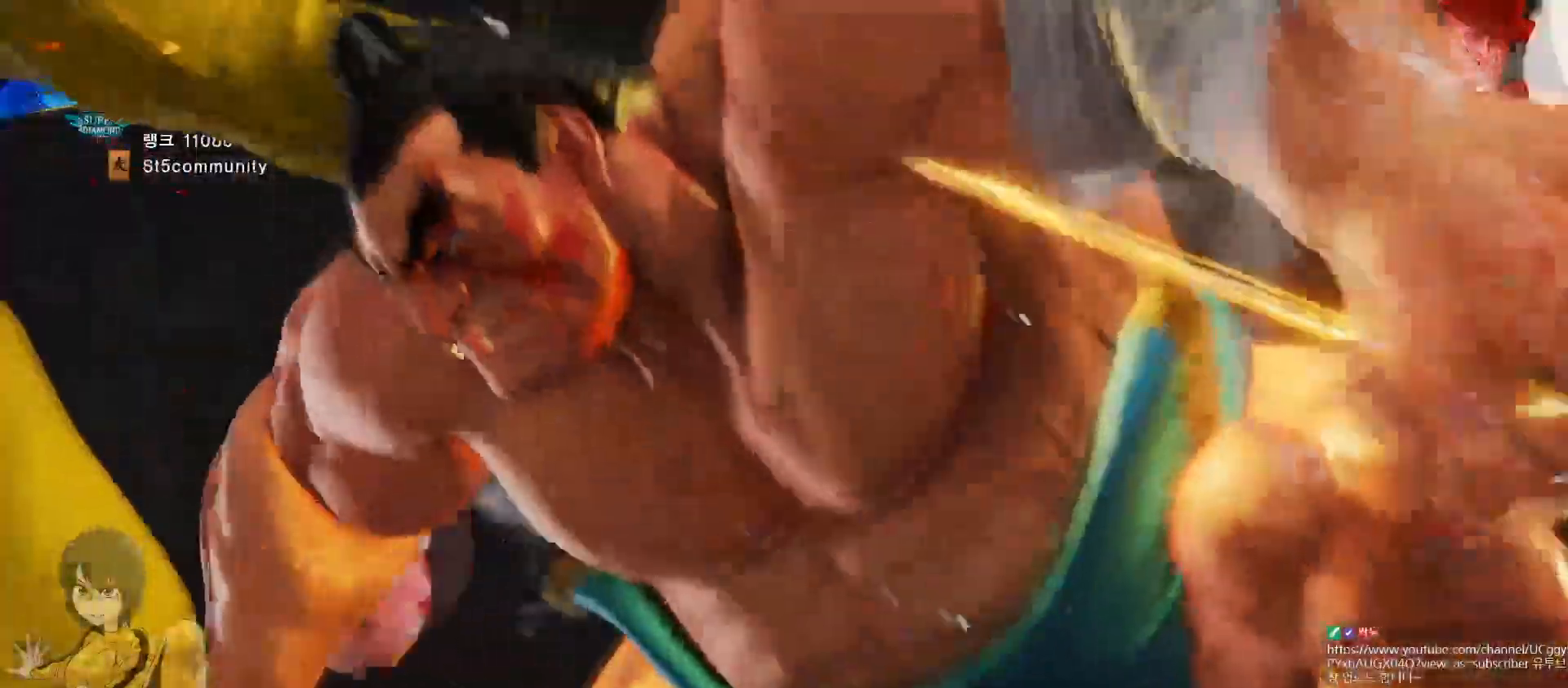
{"buttons": [], "left_stick": "left"}
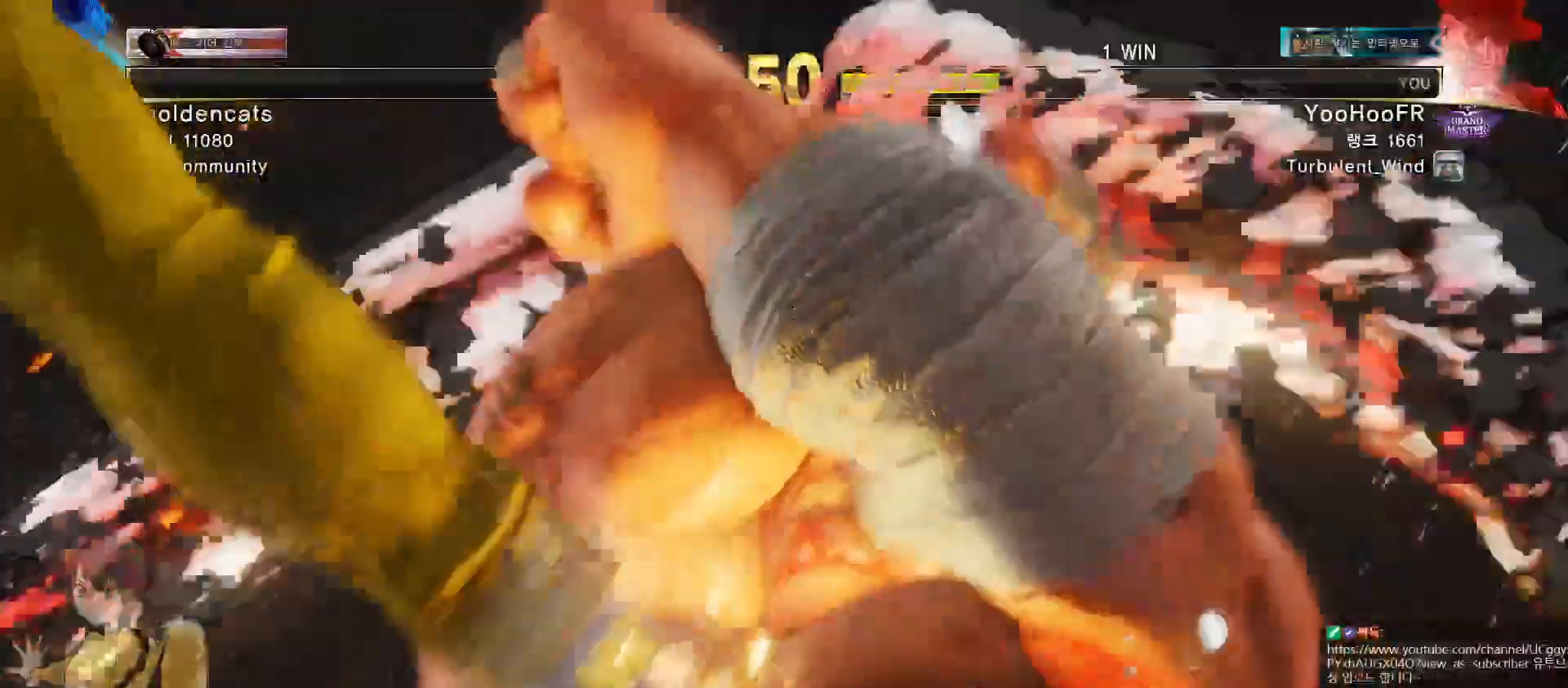
{"buttons": [], "left_stick": "left", "events": []}
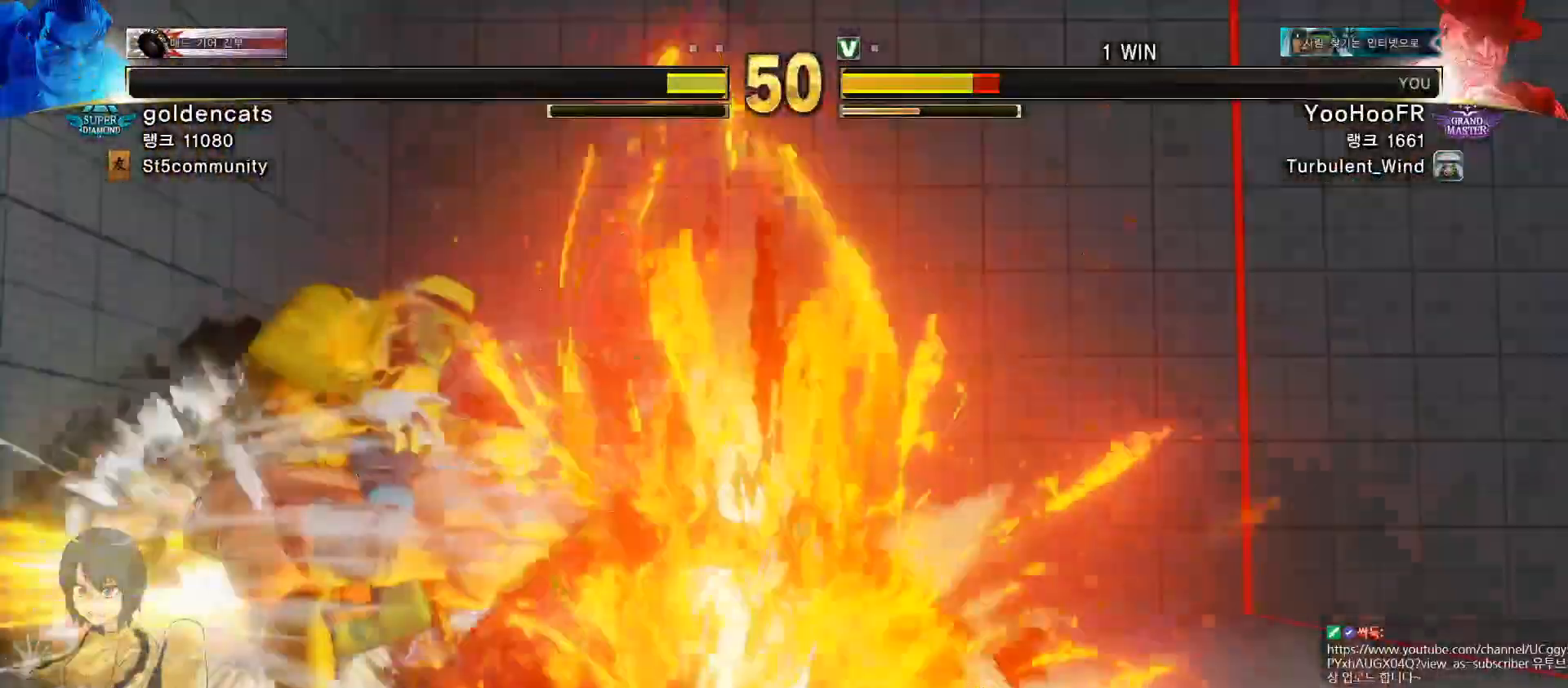
{"buttons": ["CROSS", "SQUARE"], "left_stick": "center", "events": [[450, "SQUARE", "down"], [467, "left_stick", "center"], [483, "CROSS", "down"]]}
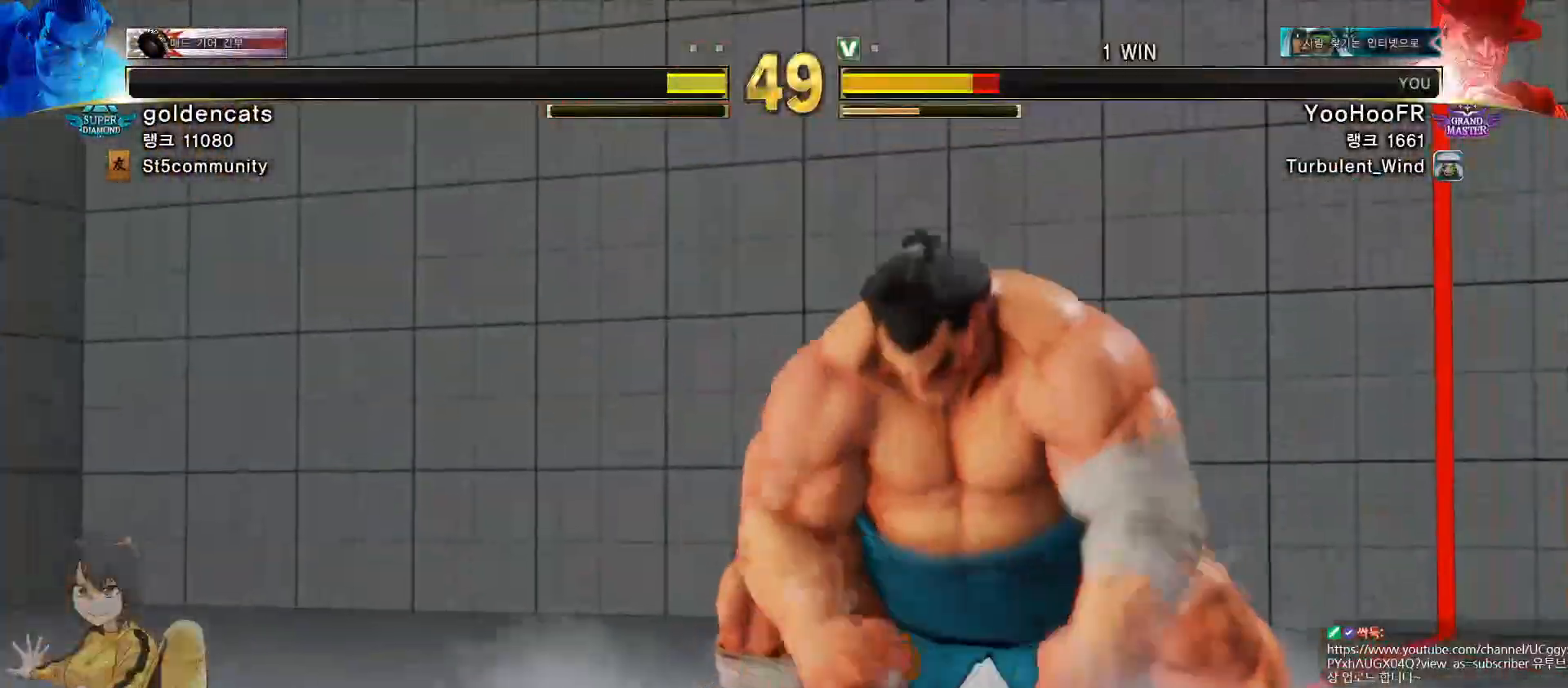
{"buttons": ["CROSS"], "left_stick": "center", "events": [[17, "SQUARE", "up"], [33, "CROSS", "up"], [117, "CROSS", "down"], [117, "SQUARE", "down"], [167, "SQUARE", "up"], [200, "CROSS", "up"], [317, "CROSS", "down"], [350, "CROSS", "up"], [417, "SQUARE", "down"], [434, "CROSS", "down"], [484, "SQUARE", "up"]]}
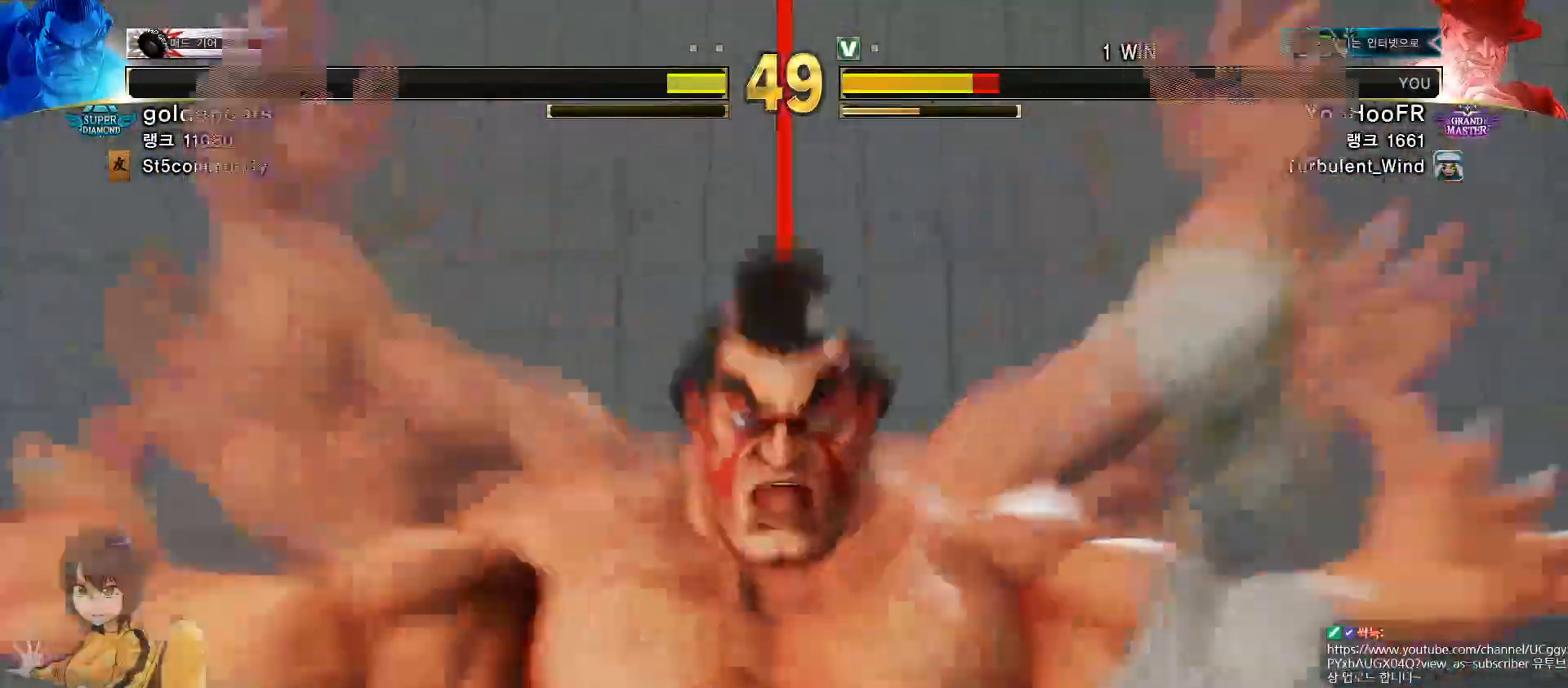
{"buttons": [], "left_stick": "center", "events": [[16, "CROSS", "up"], [83, "SQUARE", "down"], [133, "CROSS", "down"], [150, "SQUARE", "up"], [183, "CROSS", "up"], [267, "SQUARE", "down"], [283, "CROSS", "down"], [317, "SQUARE", "up"], [333, "CROSS", "up"], [433, "SQUARE", "down"], [450, "CROSS", "down"], [483, "SQUARE", "up"], [500, "CROSS", "up"]]}
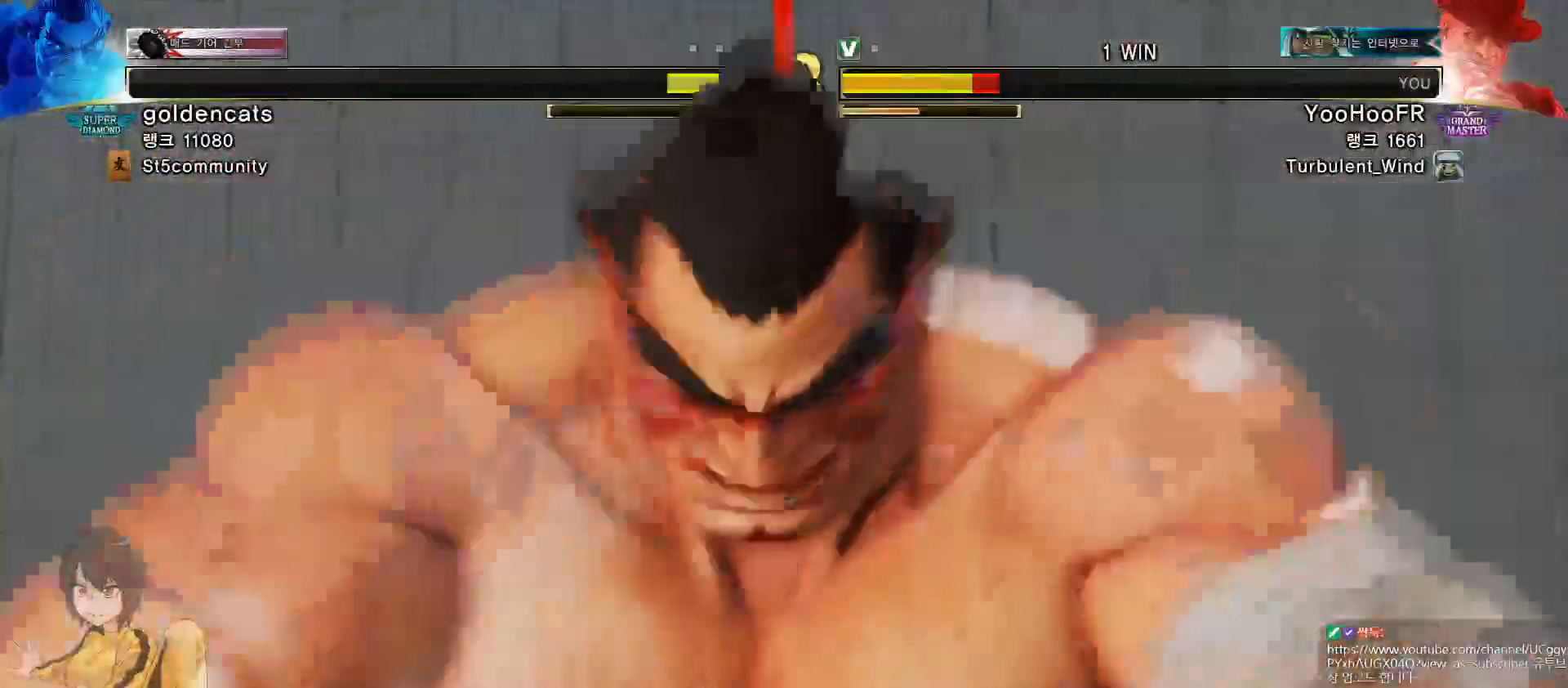
{"buttons": ["CROSS", "SQUARE"], "left_stick": "center", "events": [[100, "SQUARE", "down"], [117, "CROSS", "down"], [150, "SQUARE", "up"], [184, "CROSS", "up"], [267, "SQUARE", "down"], [284, "CROSS", "down"], [334, "SQUARE", "up"], [350, "CROSS", "up"], [434, "TRIANGLE", "down"], [451, "SQUARE", "down"], [467, "CROSS", "down"], [484, "TRIANGLE", "up"]]}